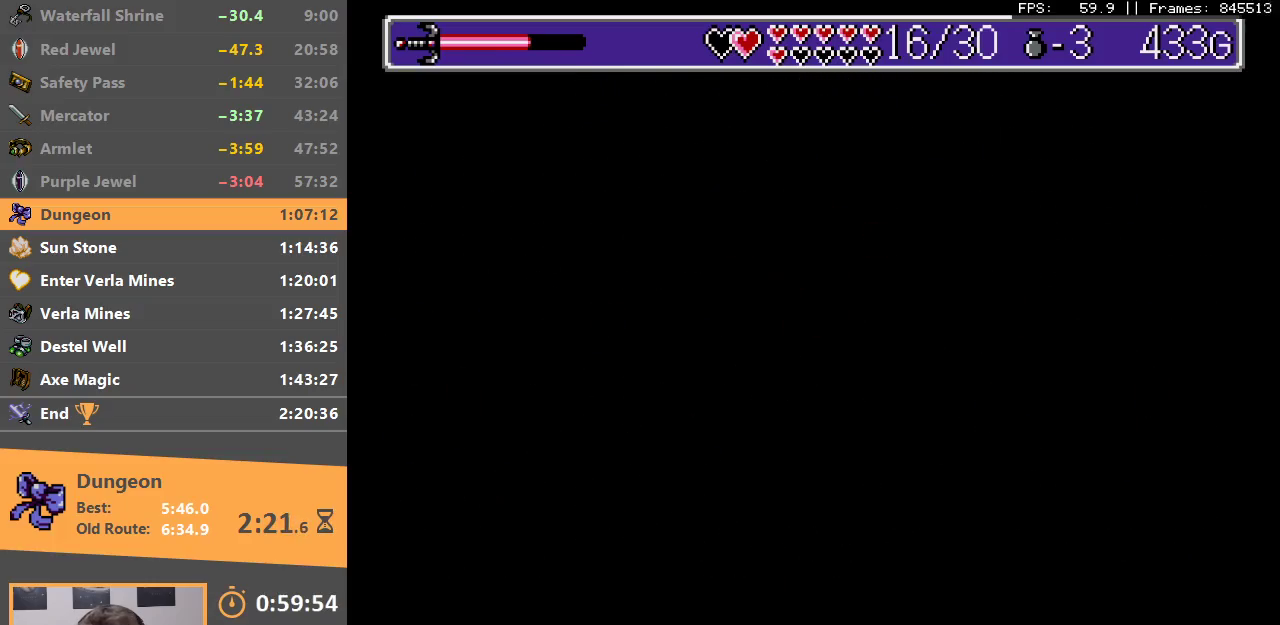
Gameplay with a controller; each line is a JSON object with the inputs held at the frame after it. "events" lists button and stick changes between this image and that frame as [ms after this image, input, new state], when the widget could be followed in between. Not read: DPAD_DOWN DPAD_LEFT DPAD_RIGHT DPAD_UP L3 R3.
{"buttons": [], "events": []}
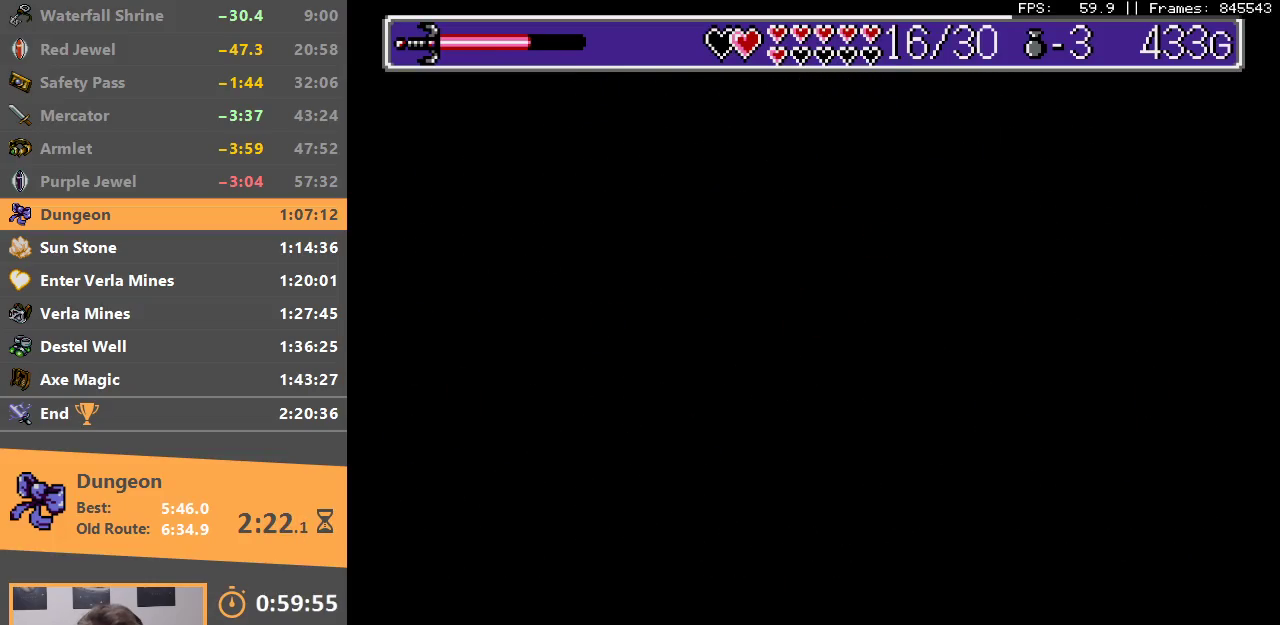
{"buttons": [], "events": []}
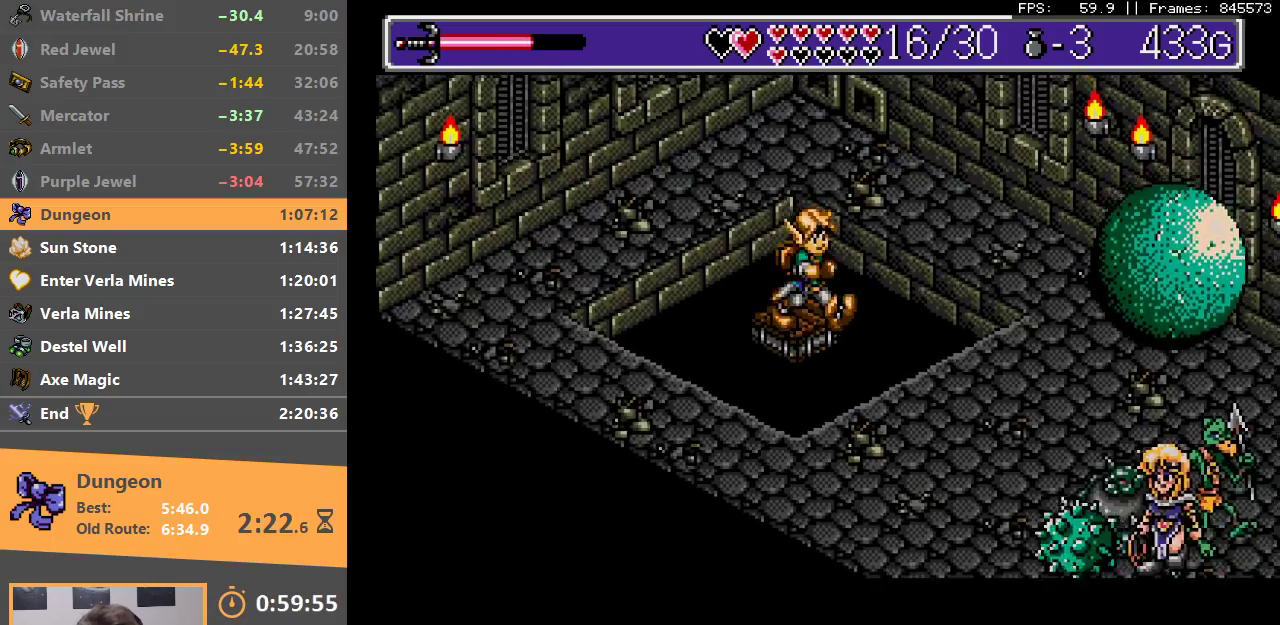
{"buttons": [], "events": [[33, "B", "down"], [400, "B", "up"]]}
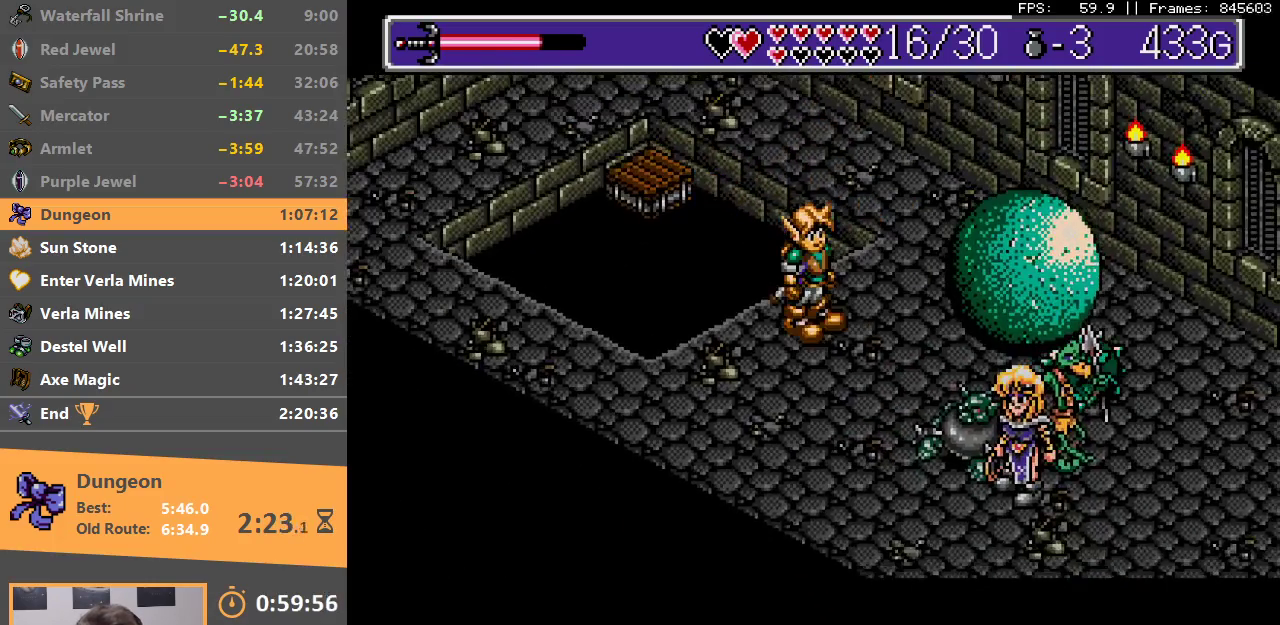
{"buttons": ["B"], "events": [[333, "B", "down"]]}
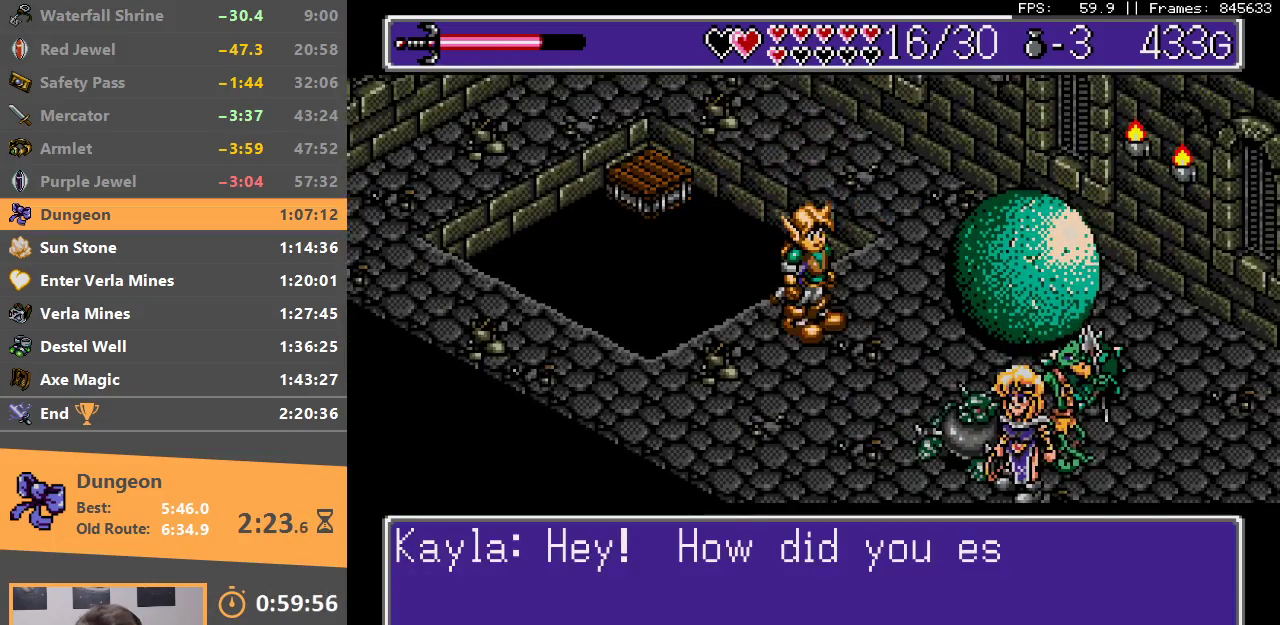
{"buttons": ["B"], "events": [[133, "B", "up"], [183, "B", "down"], [283, "B", "up"], [350, "B", "down"], [450, "B", "up"], [500, "B", "down"]]}
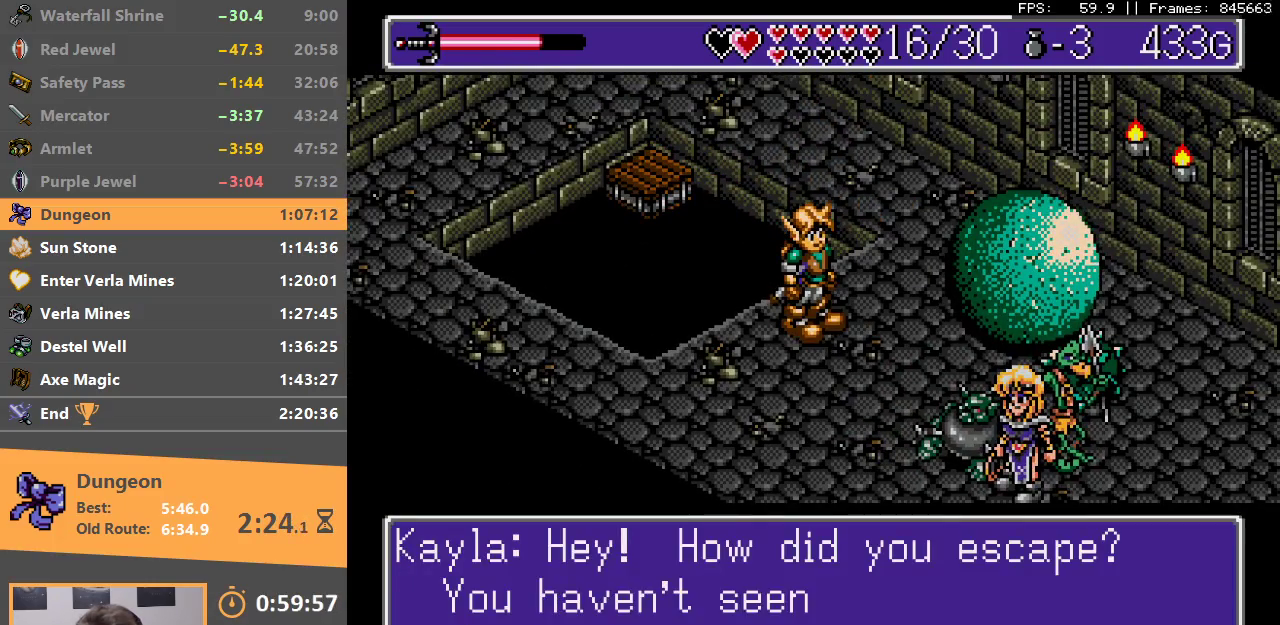
{"buttons": ["B"], "events": [[100, "B", "up"], [167, "B", "down"], [267, "B", "up"], [317, "B", "down"], [400, "B", "up"], [467, "B", "down"]]}
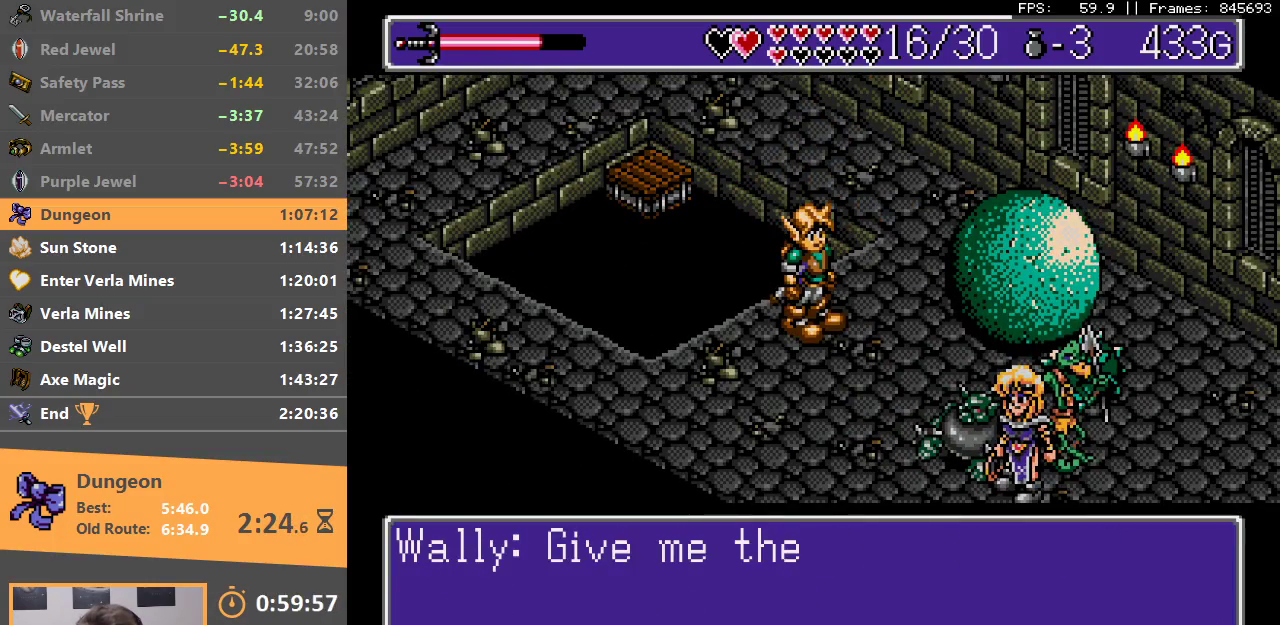
{"buttons": [], "events": [[67, "B", "up"], [117, "B", "down"], [350, "B", "up"], [400, "B", "down"], [500, "B", "up"]]}
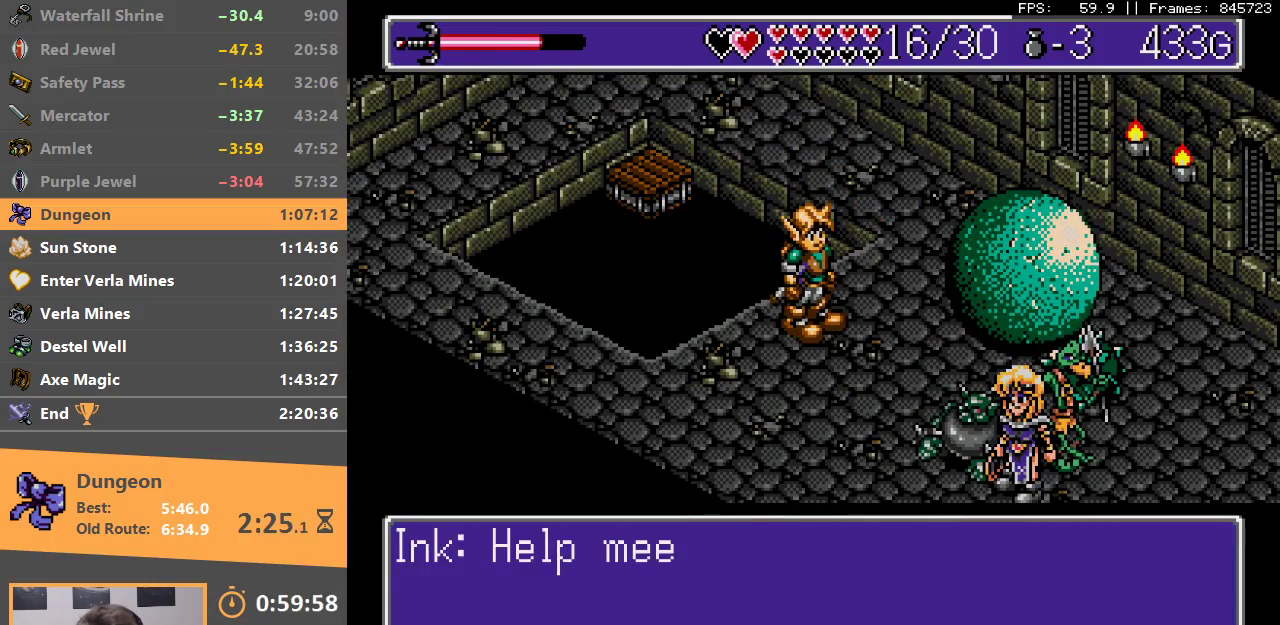
{"buttons": [], "events": [[50, "B", "down"], [150, "B", "up"], [200, "B", "down"], [300, "B", "up"]]}
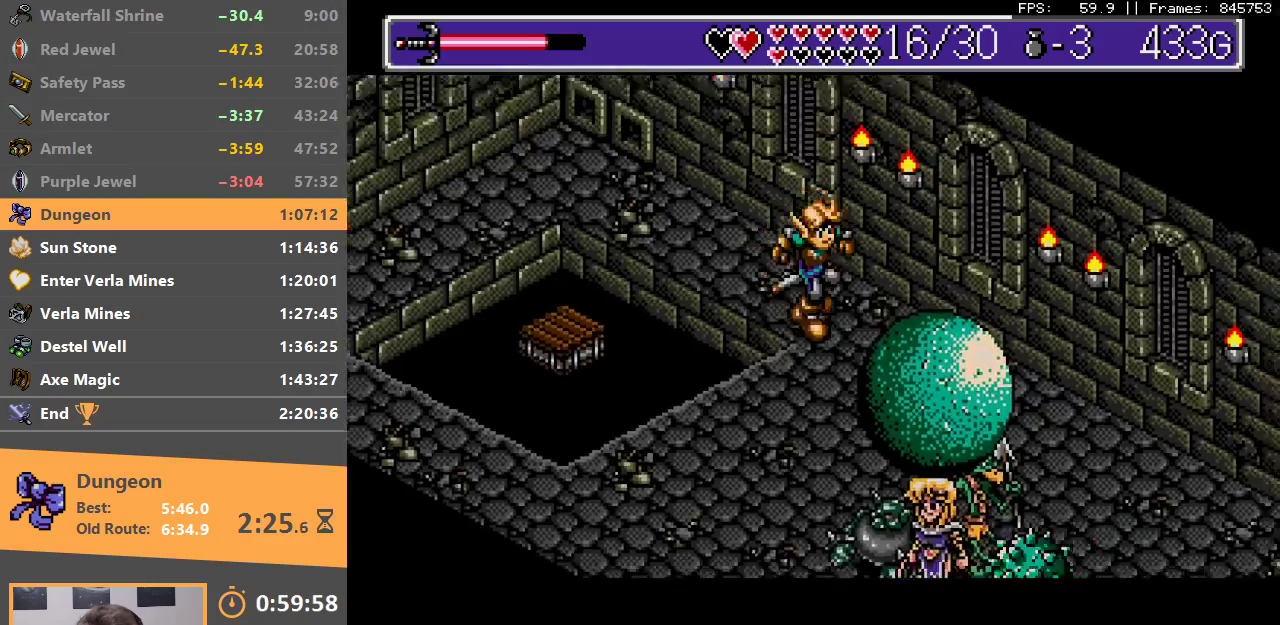
{"buttons": [], "events": []}
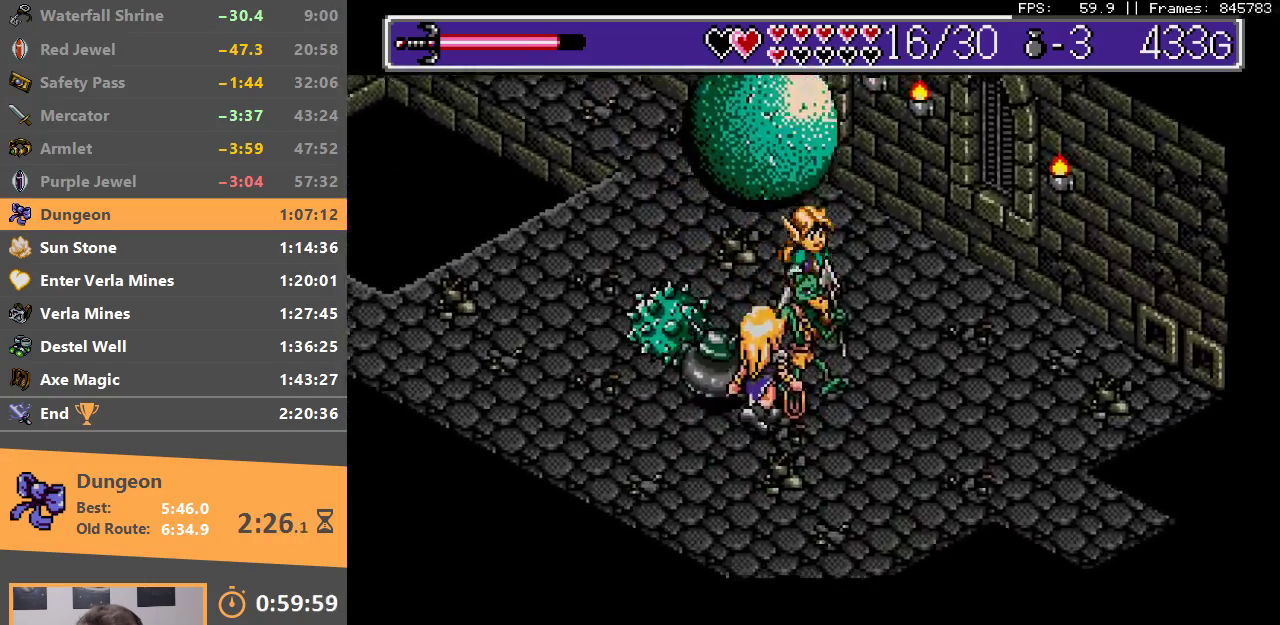
{"buttons": [], "events": [[233, "B", "down"], [383, "B", "up"]]}
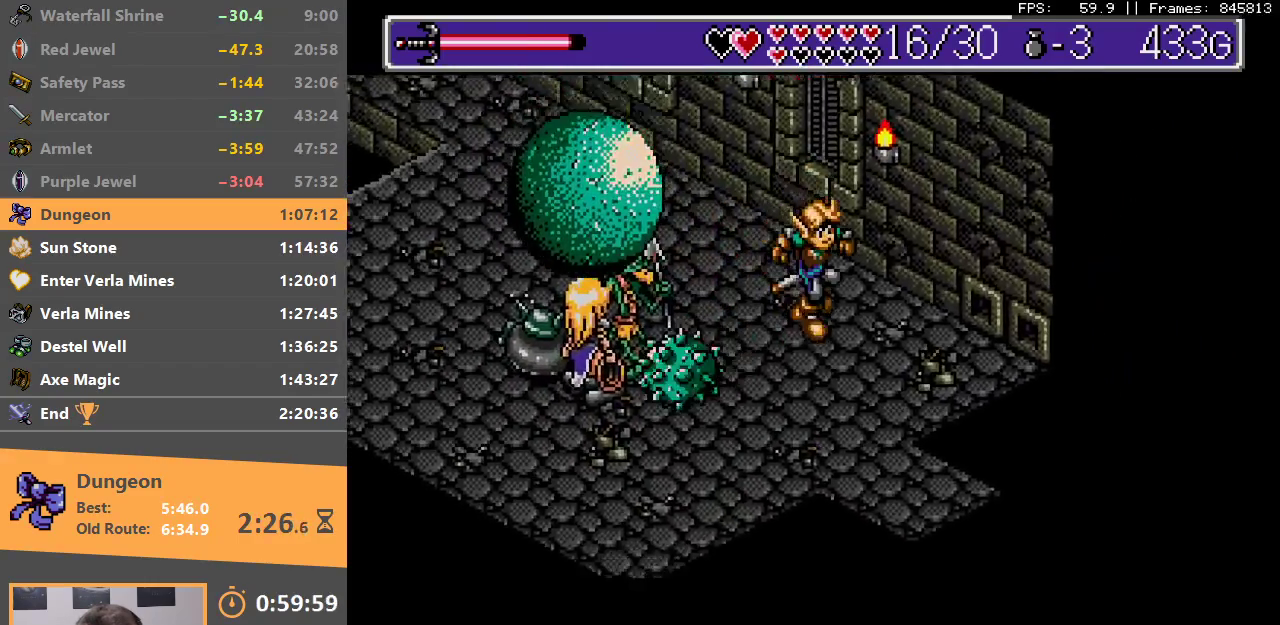
{"buttons": [], "events": []}
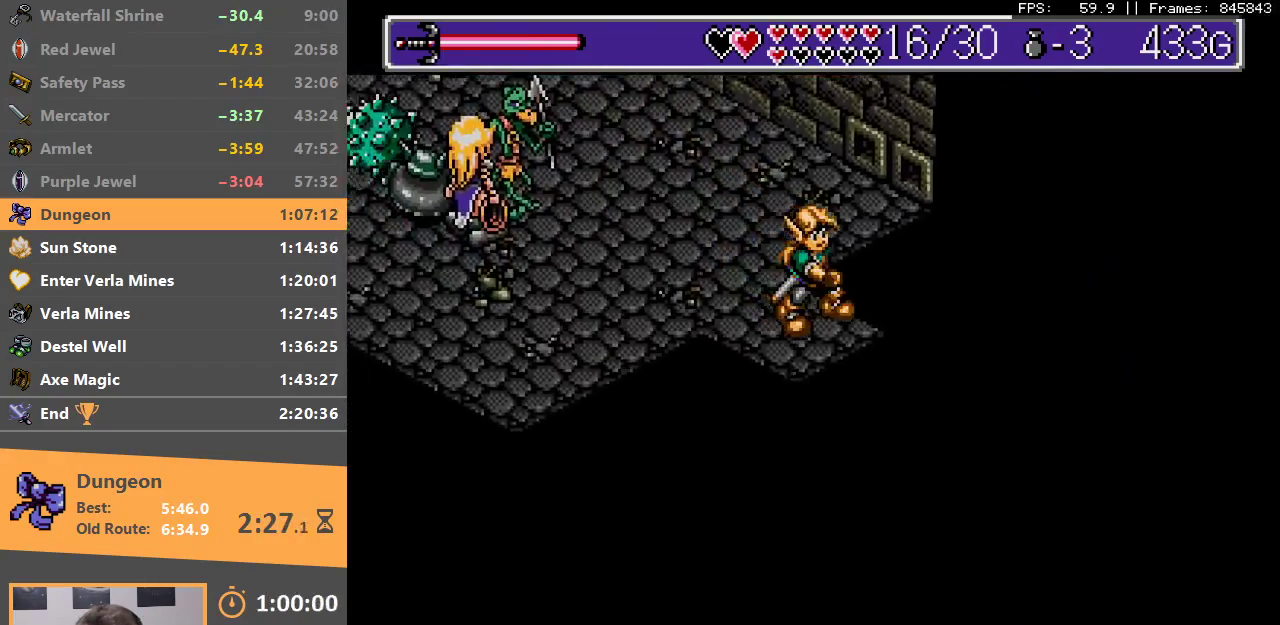
{"buttons": [], "events": [[233, "B", "down"], [333, "B", "up"], [400, "B", "down"], [500, "B", "up"]]}
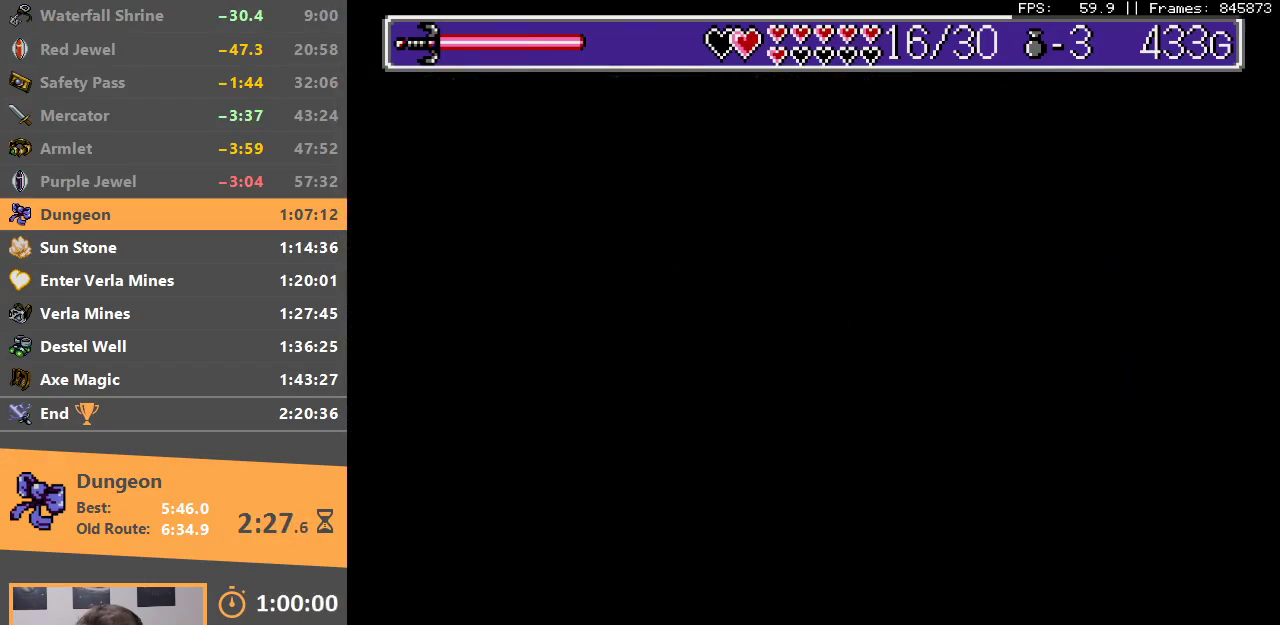
{"buttons": [], "events": [[50, "B", "down"], [150, "B", "up"], [233, "B", "down"], [300, "B", "up"]]}
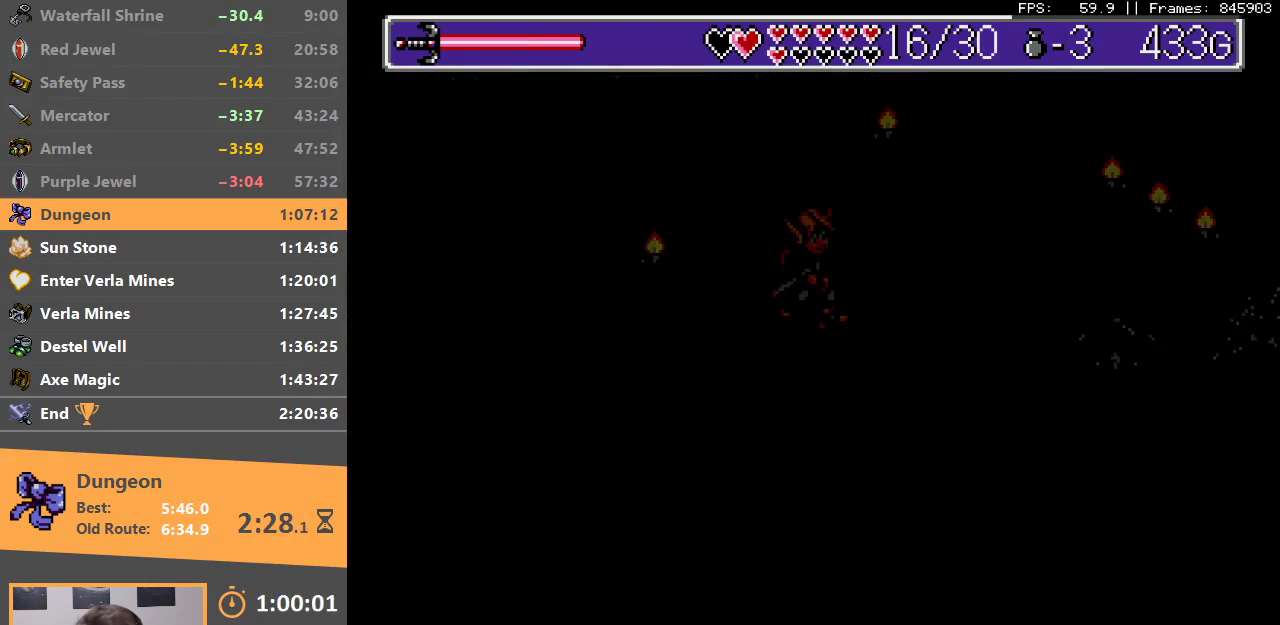
{"buttons": ["B"], "events": [[483, "B", "down"]]}
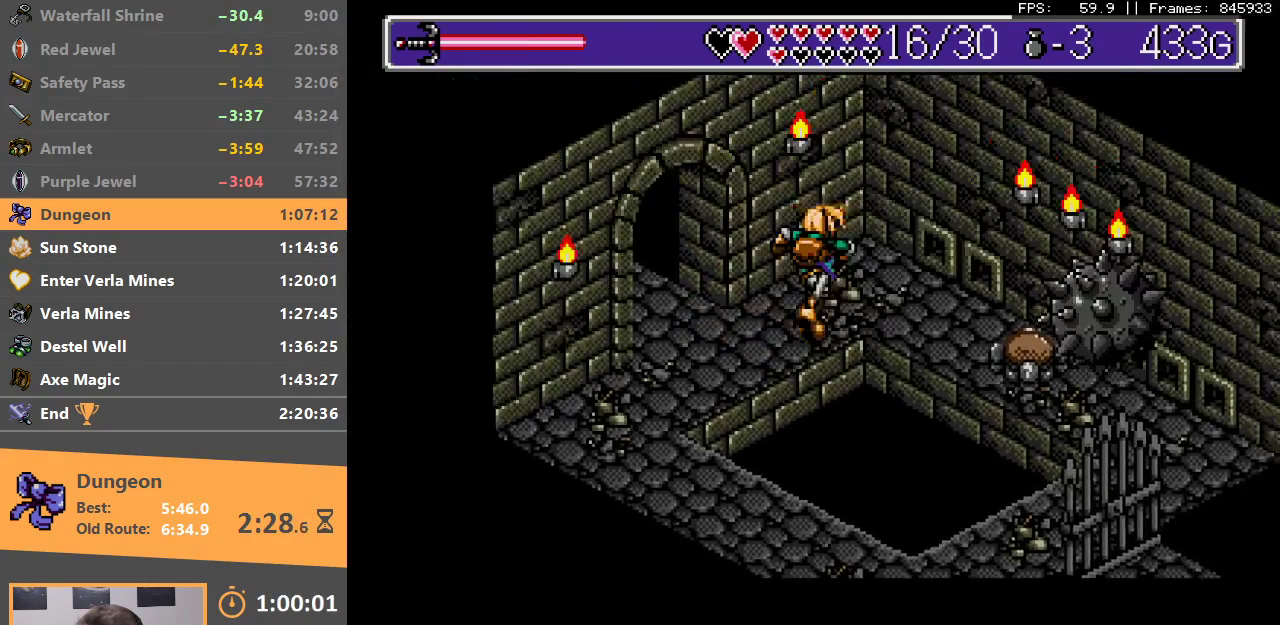
{"buttons": ["B"], "events": [[117, "B", "up"], [500, "B", "down"]]}
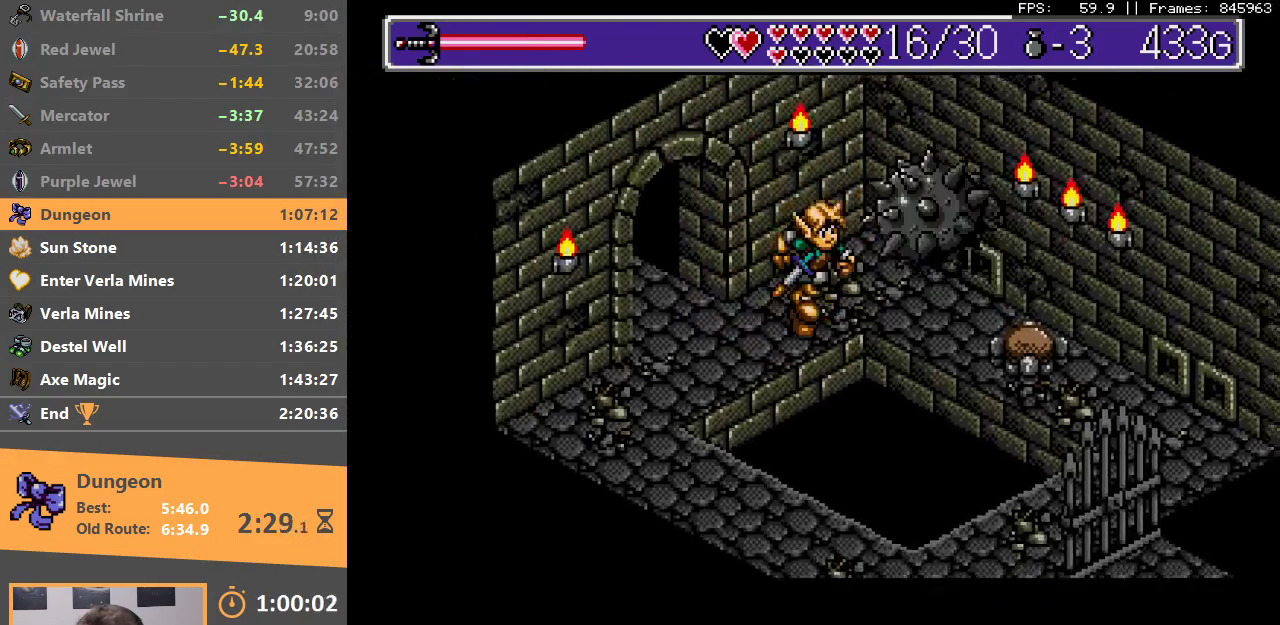
{"buttons": ["B"], "events": [[283, "B", "up"], [450, "B", "down"]]}
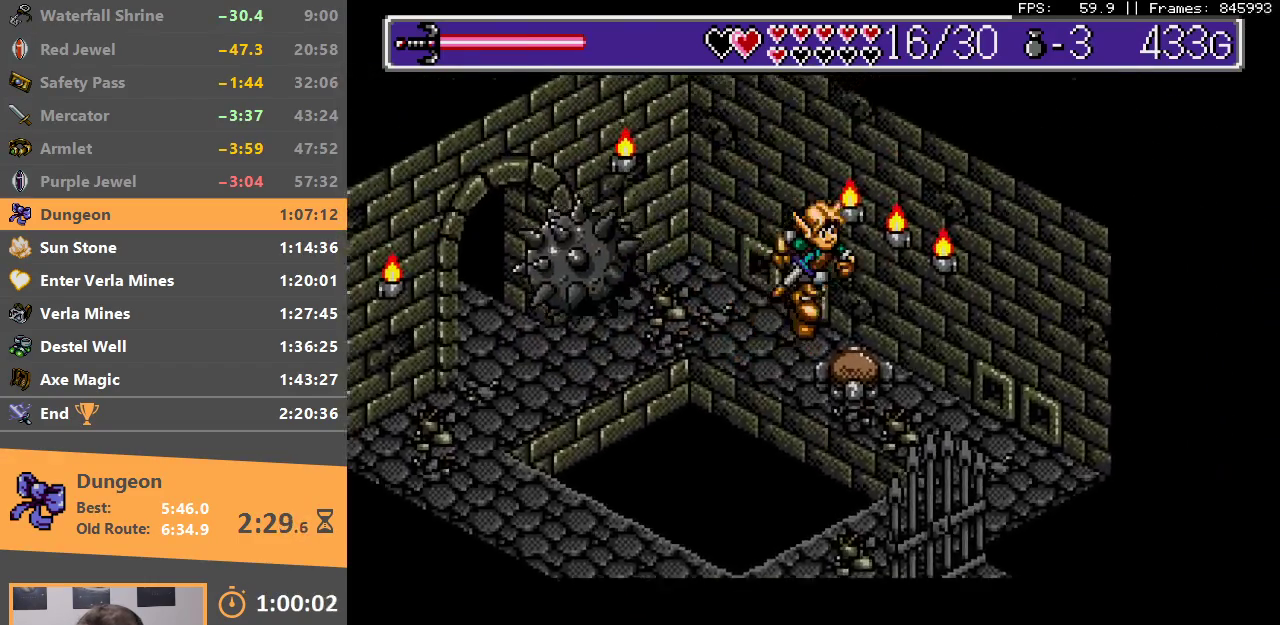
{"buttons": [], "events": [[67, "B", "up"]]}
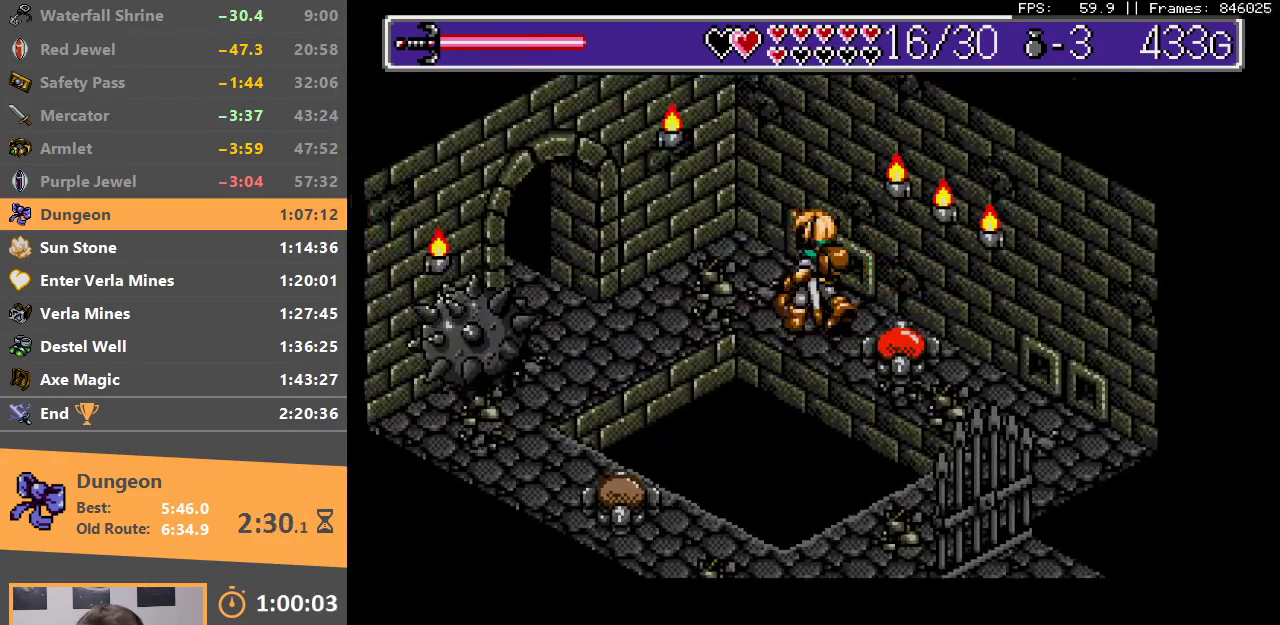
{"buttons": [], "events": []}
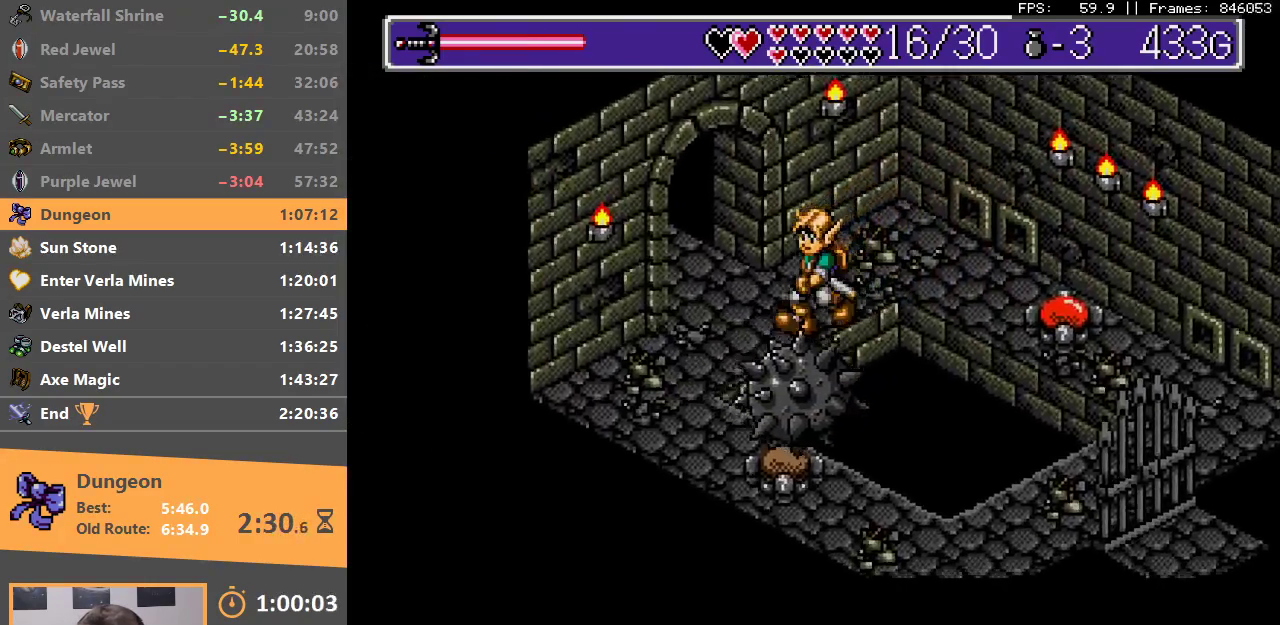
{"buttons": [], "events": [[350, "B", "down"], [450, "B", "up"]]}
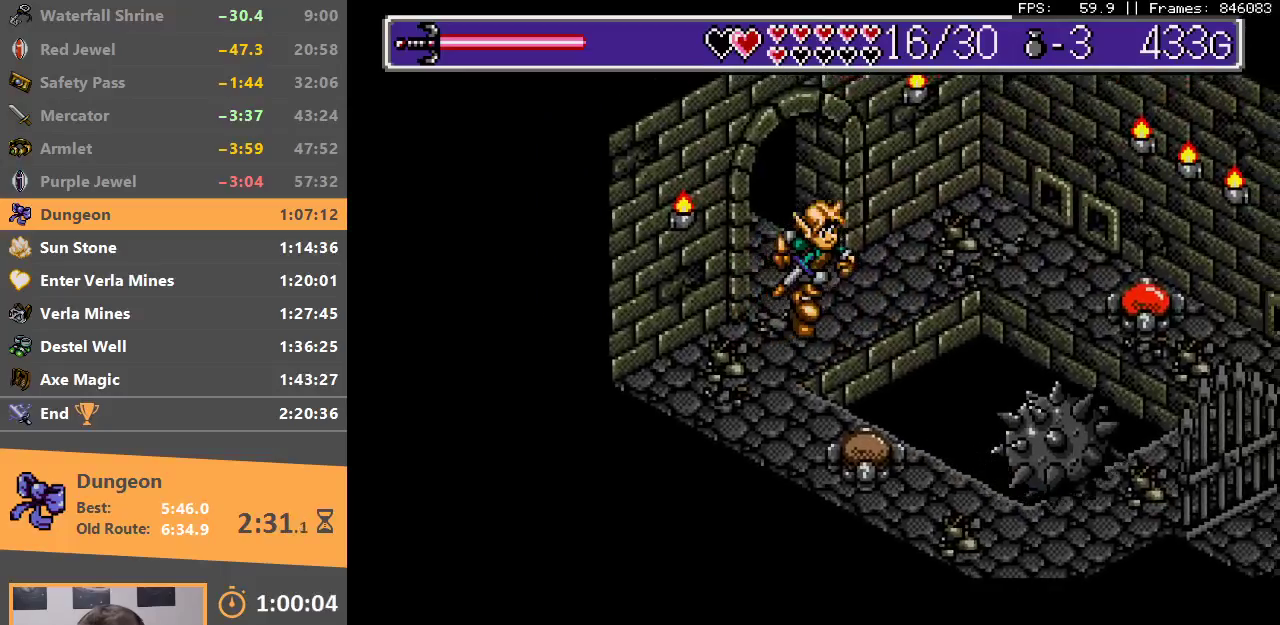
{"buttons": [], "events": []}
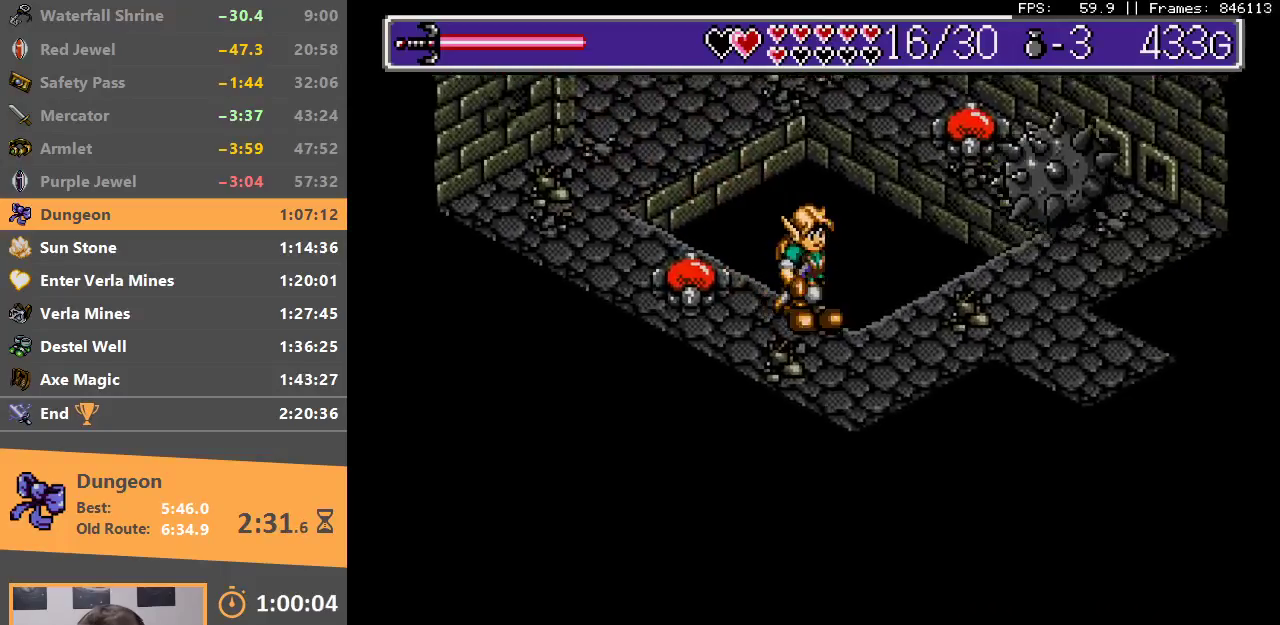
{"buttons": [], "events": []}
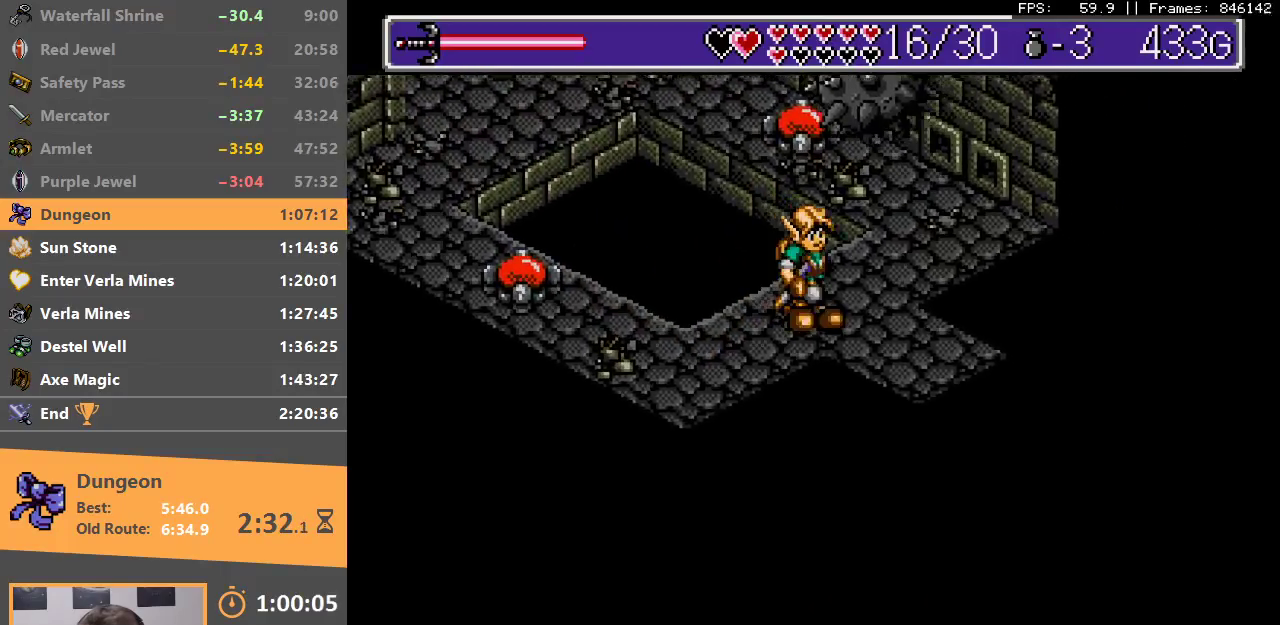
{"buttons": ["B"], "events": [[433, "B", "down"]]}
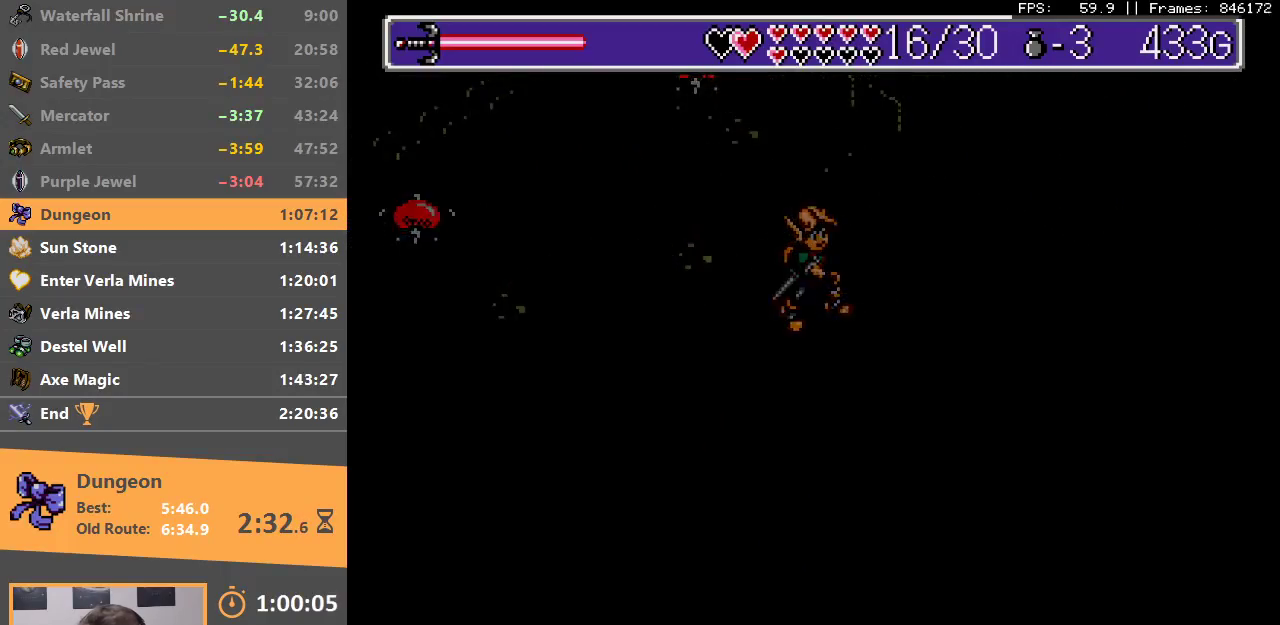
{"buttons": ["B"], "events": [[67, "B", "up"], [117, "B", "down"], [200, "B", "up"], [267, "B", "down"], [367, "B", "up"], [433, "B", "down"]]}
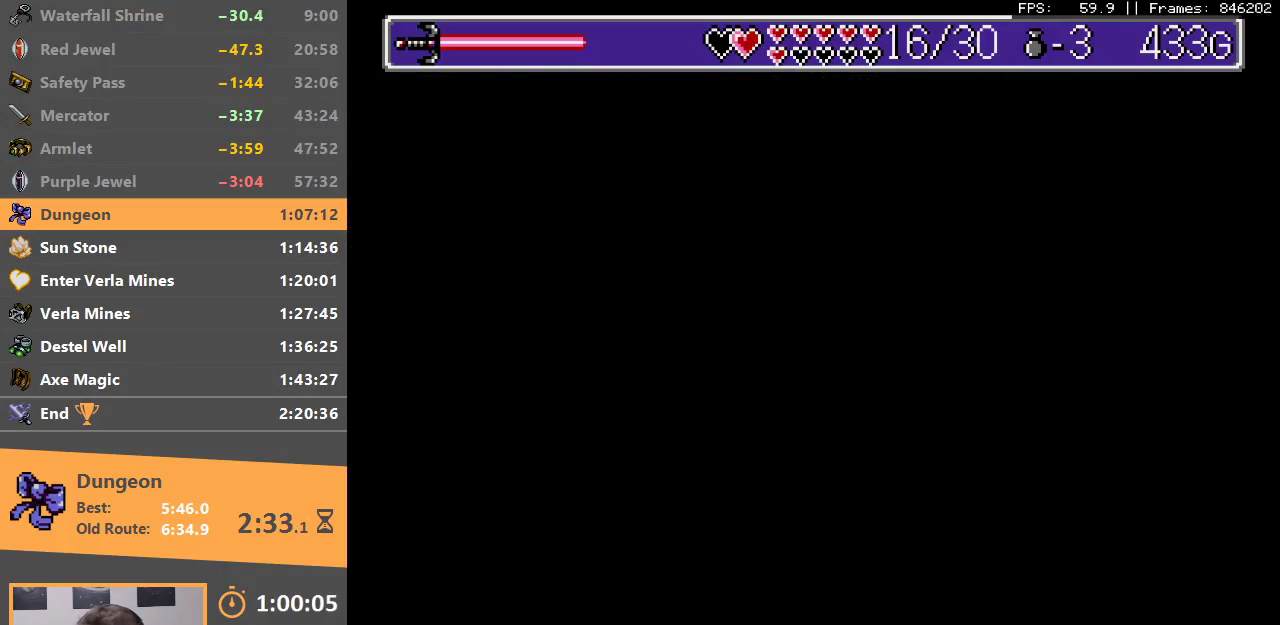
{"buttons": [], "events": [[33, "B", "up"]]}
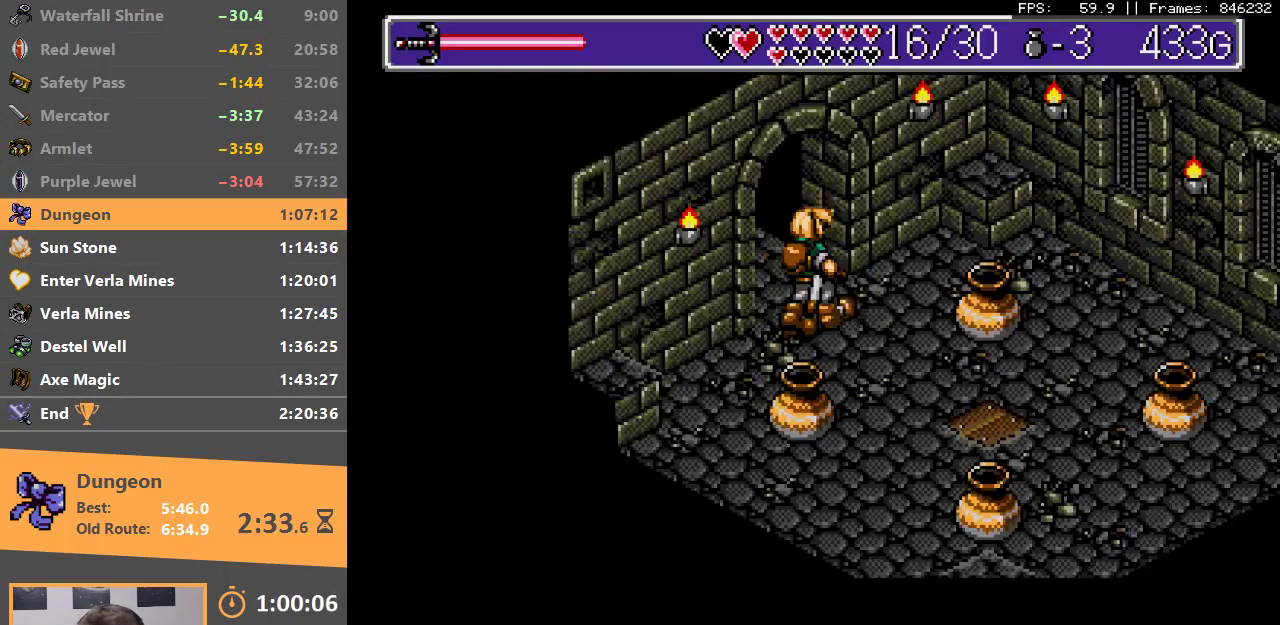
{"buttons": ["A"], "events": [[417, "A", "down"]]}
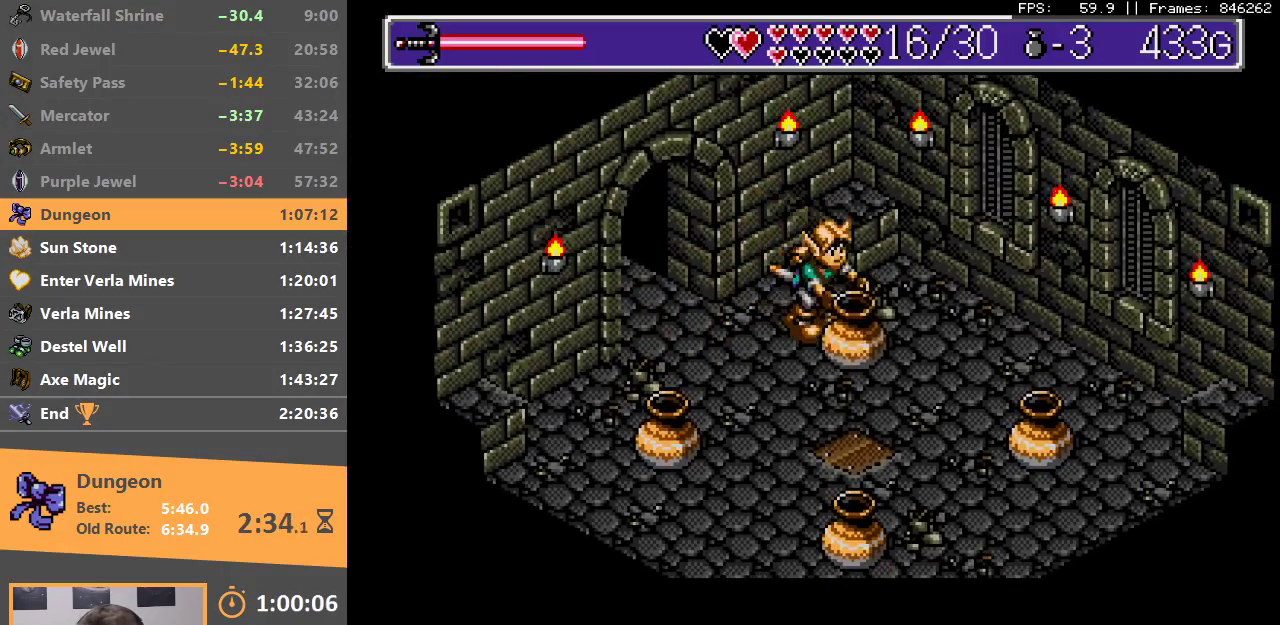
{"buttons": [], "events": [[17, "A", "up"]]}
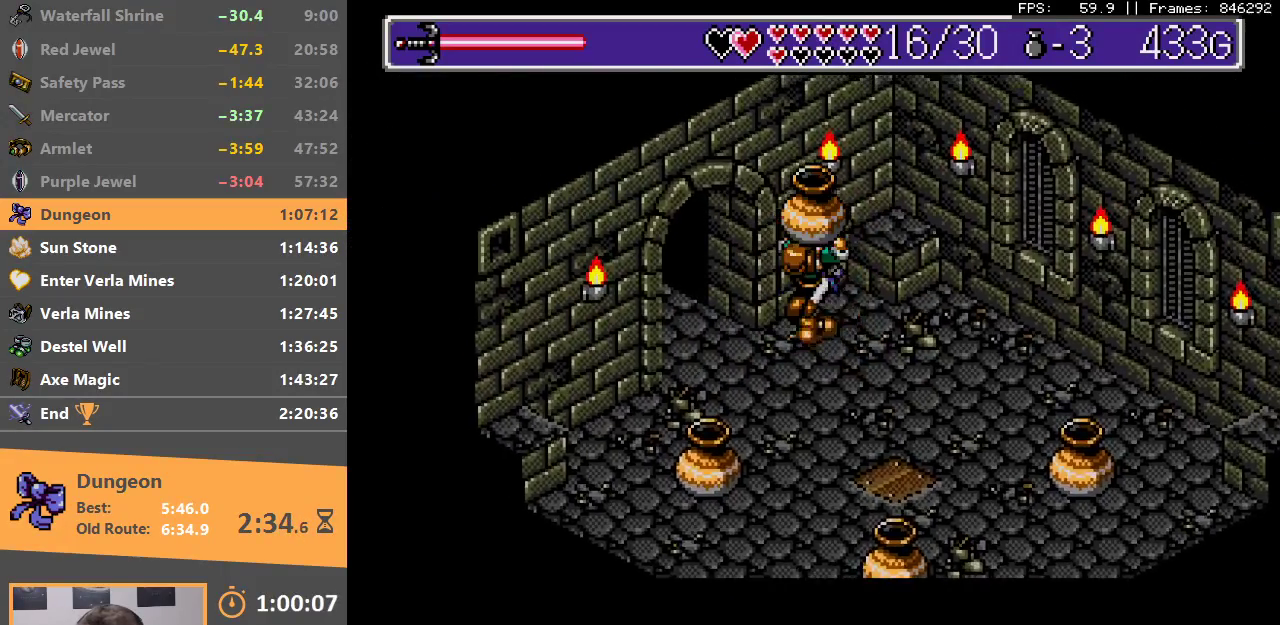
{"buttons": [], "events": [[150, "A", "down"], [217, "A", "up"]]}
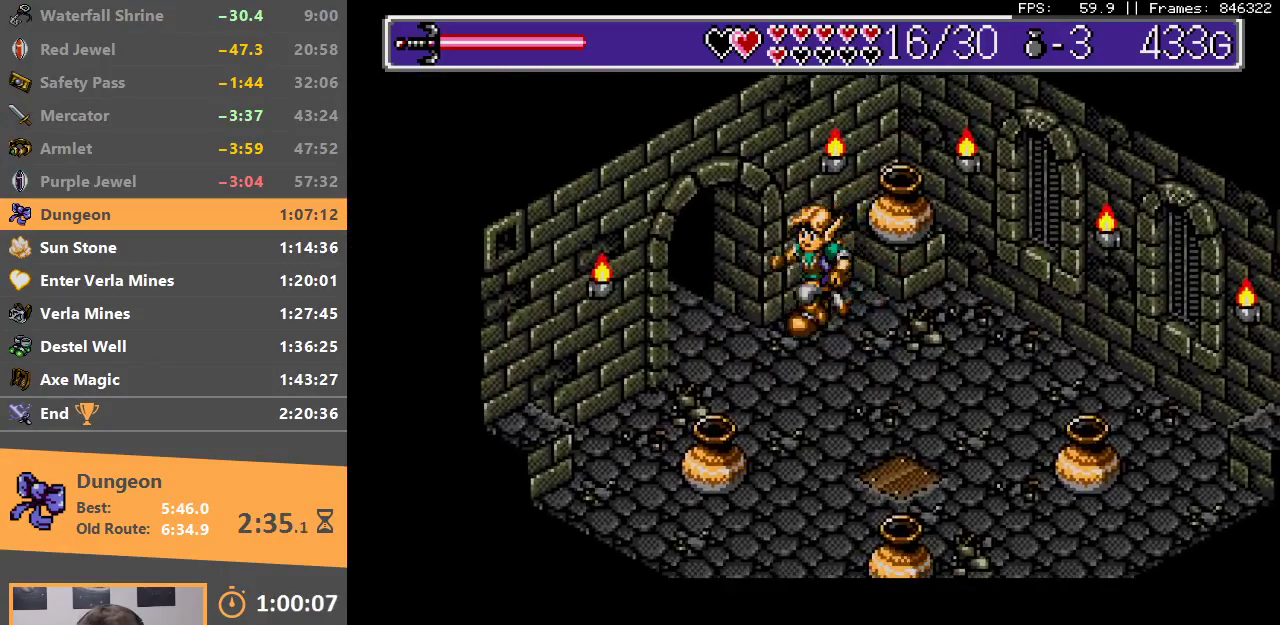
{"buttons": [], "events": []}